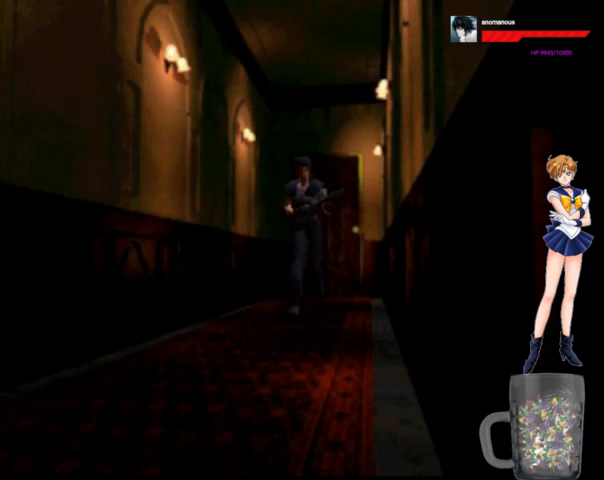
Gameplay with a controller (Xbox layout); each line is a JSON object with the inputs held at the frame after it. "events" lists button and stick changes between this image and that frame as [ms after this image, input, new state], when the widget could be followed in between. Not read: L1 L2 L3 R1 R2 R3 left_stick.
{"buttons": ["A", "DPAD_UP", "DPAD_RIGHT"], "right_stick": "center", "events": [[433, "DPAD_RIGHT", "down"]]}
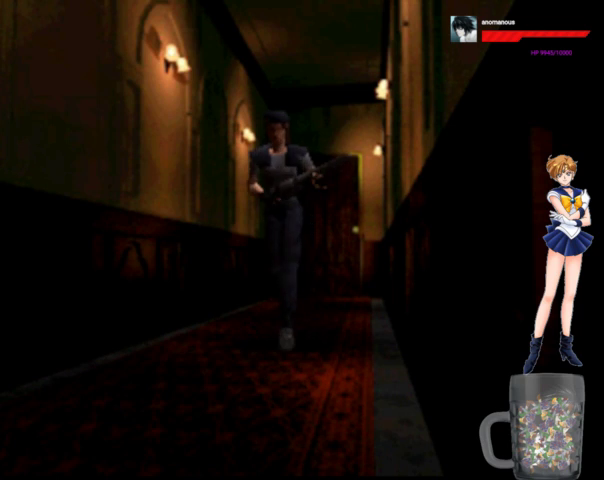
{"buttons": ["A", "X", "DPAD_UP", "DPAD_RIGHT"], "right_stick": "center", "events": [[200, "X", "down"], [300, "X", "up"], [400, "X", "down"], [433, "X", "up"], [500, "X", "down"]]}
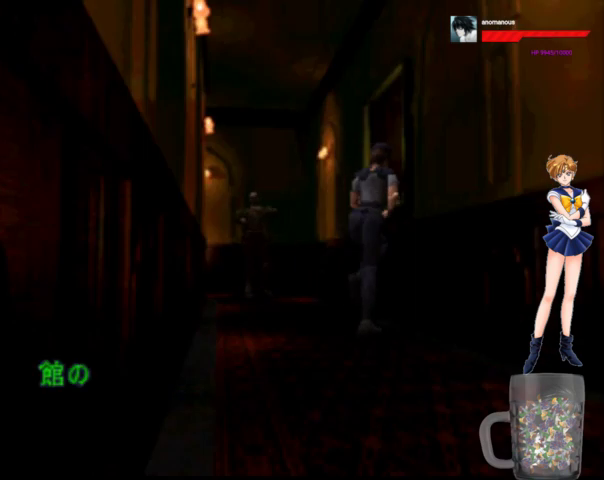
{"buttons": ["X", "DPAD_UP", "DPAD_RIGHT"], "right_stick": "center", "events": [[100, "X", "up"], [167, "X", "down"], [200, "DPAD_RIGHT", "up"], [233, "X", "up"], [300, "A", "up"], [300, "X", "down"], [333, "DPAD_RIGHT", "down"], [367, "X", "up"], [400, "X", "down"], [433, "X", "up"], [500, "X", "down"]]}
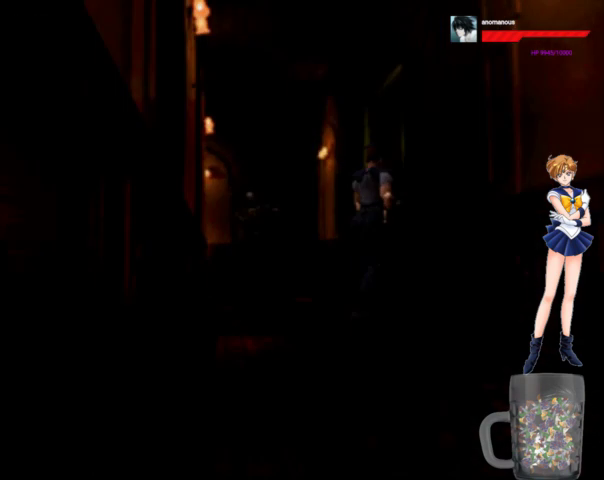
{"buttons": [], "right_stick": "center", "events": [[67, "DPAD_RIGHT", "up"], [100, "X", "up"], [167, "DPAD_UP", "up"], [167, "X", "down"], [233, "X", "up"], [300, "X", "down"], [400, "X", "up"], [433, "X", "down"], [500, "X", "up"]]}
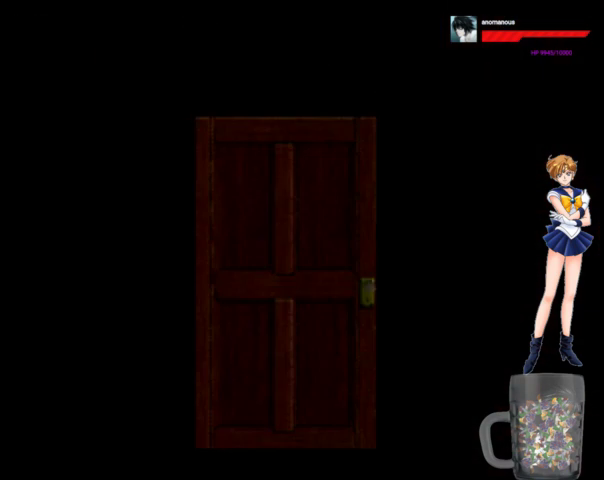
{"buttons": ["A", "DPAD_UP"], "right_stick": "center", "events": [[167, "DPAD_UP", "down"], [233, "A", "down"]]}
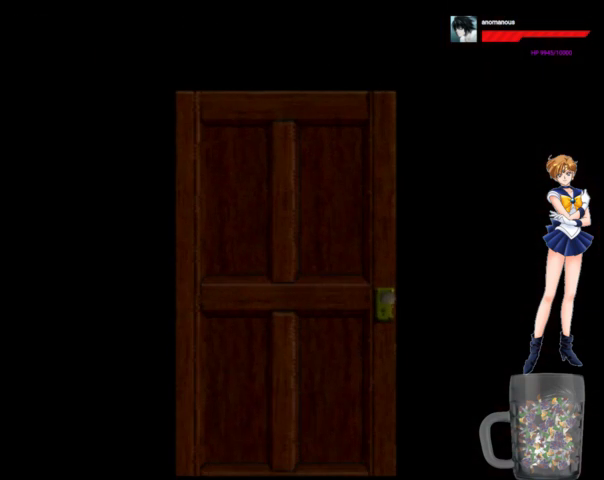
{"buttons": ["A", "DPAD_UP"], "right_stick": "center", "events": []}
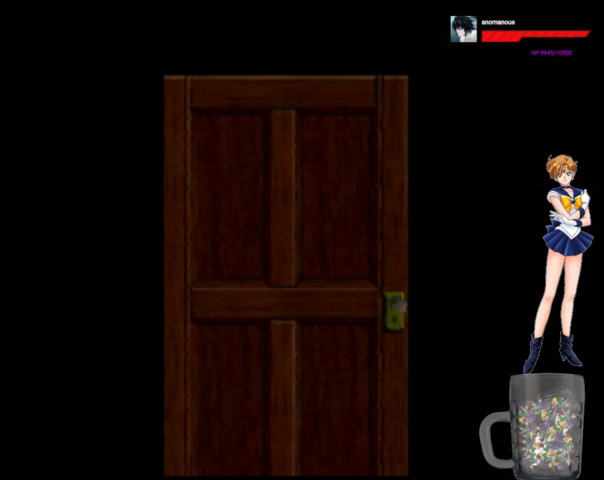
{"buttons": ["A", "DPAD_UP"], "right_stick": "center", "events": []}
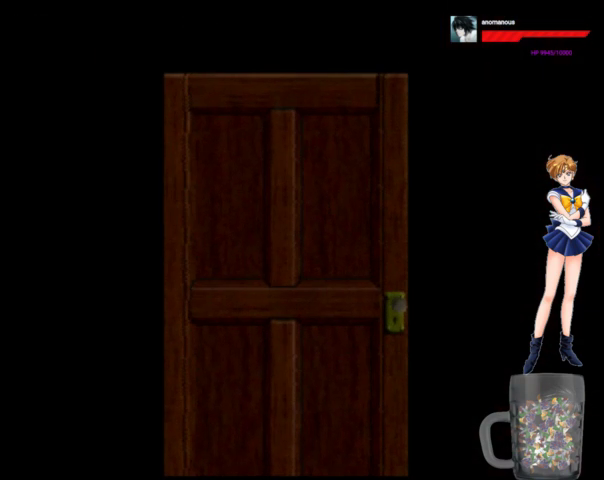
{"buttons": ["A", "DPAD_UP"], "right_stick": "center", "events": []}
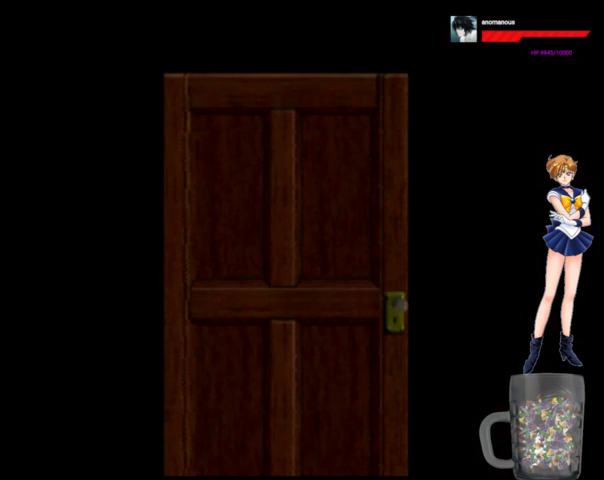
{"buttons": ["A", "DPAD_UP"], "right_stick": "center", "events": []}
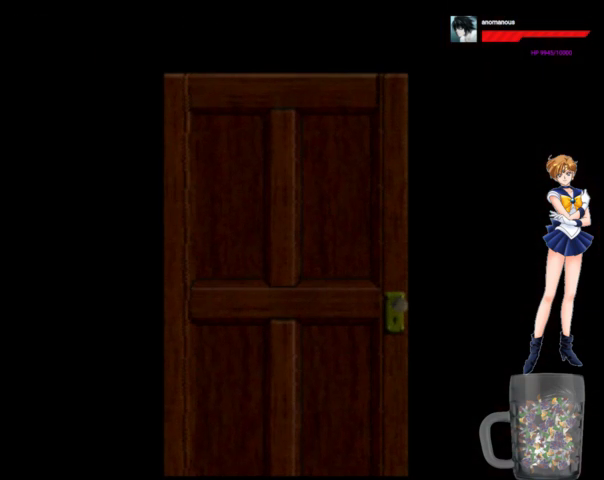
{"buttons": ["A", "DPAD_UP"], "right_stick": "center", "events": []}
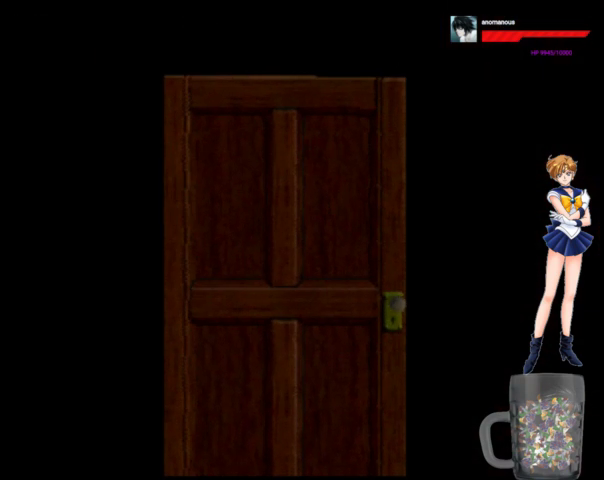
{"buttons": ["A", "DPAD_UP"], "right_stick": "center", "events": []}
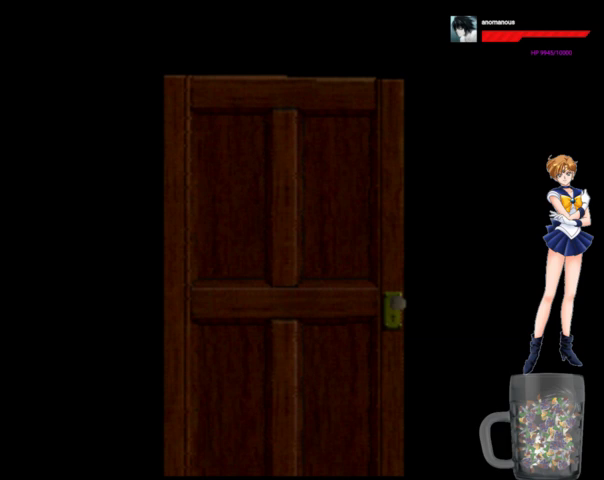
{"buttons": ["A", "DPAD_UP"], "right_stick": "center", "events": []}
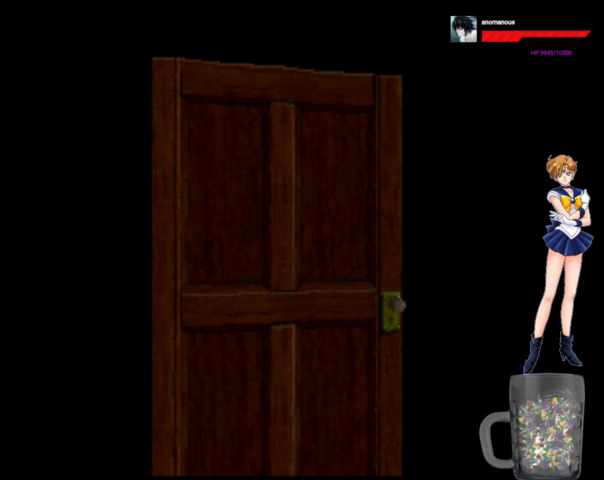
{"buttons": ["A", "DPAD_UP"], "right_stick": "center", "events": []}
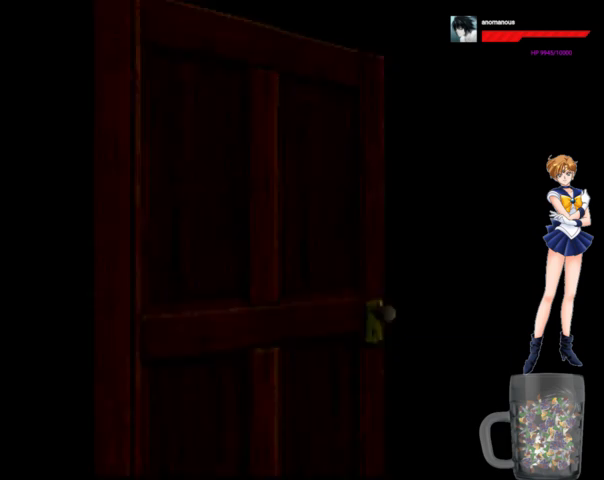
{"buttons": ["A", "DPAD_UP"], "right_stick": "center", "events": []}
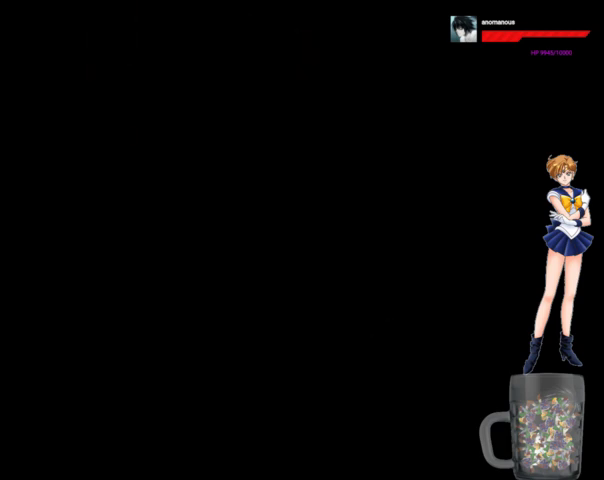
{"buttons": ["A", "DPAD_UP"], "right_stick": "center", "events": []}
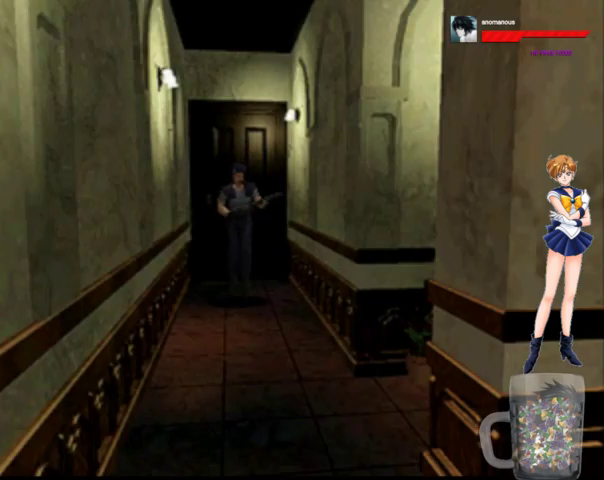
{"buttons": ["A", "DPAD_UP"], "right_stick": "center", "events": []}
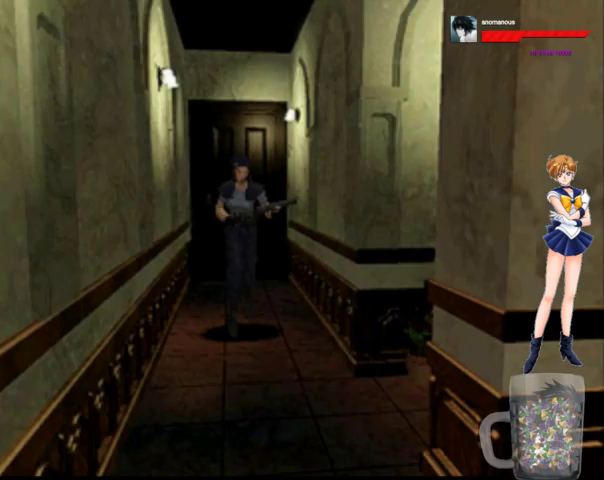
{"buttons": ["A", "DPAD_UP"], "right_stick": "center", "events": []}
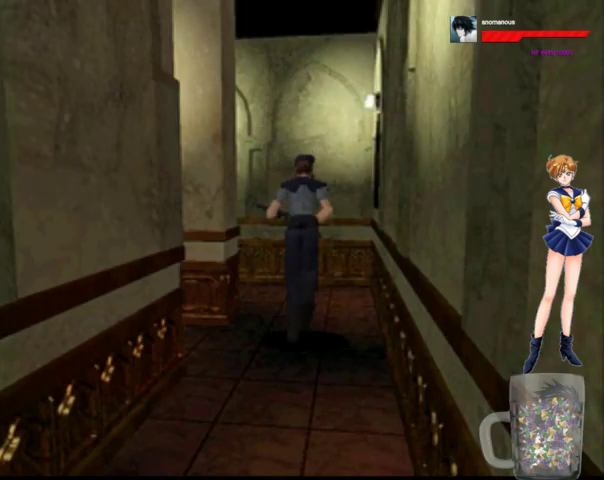
{"buttons": ["A", "DPAD_UP", "DPAD_LEFT"], "right_stick": "center", "events": [[67, "DPAD_LEFT", "down"]]}
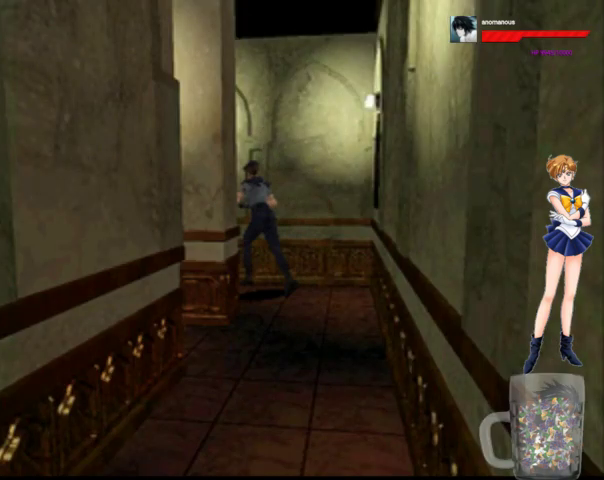
{"buttons": [], "right_stick": "center", "events": [[367, "DPAD_LEFT", "up"], [400, "A", "up"], [467, "DPAD_UP", "up"]]}